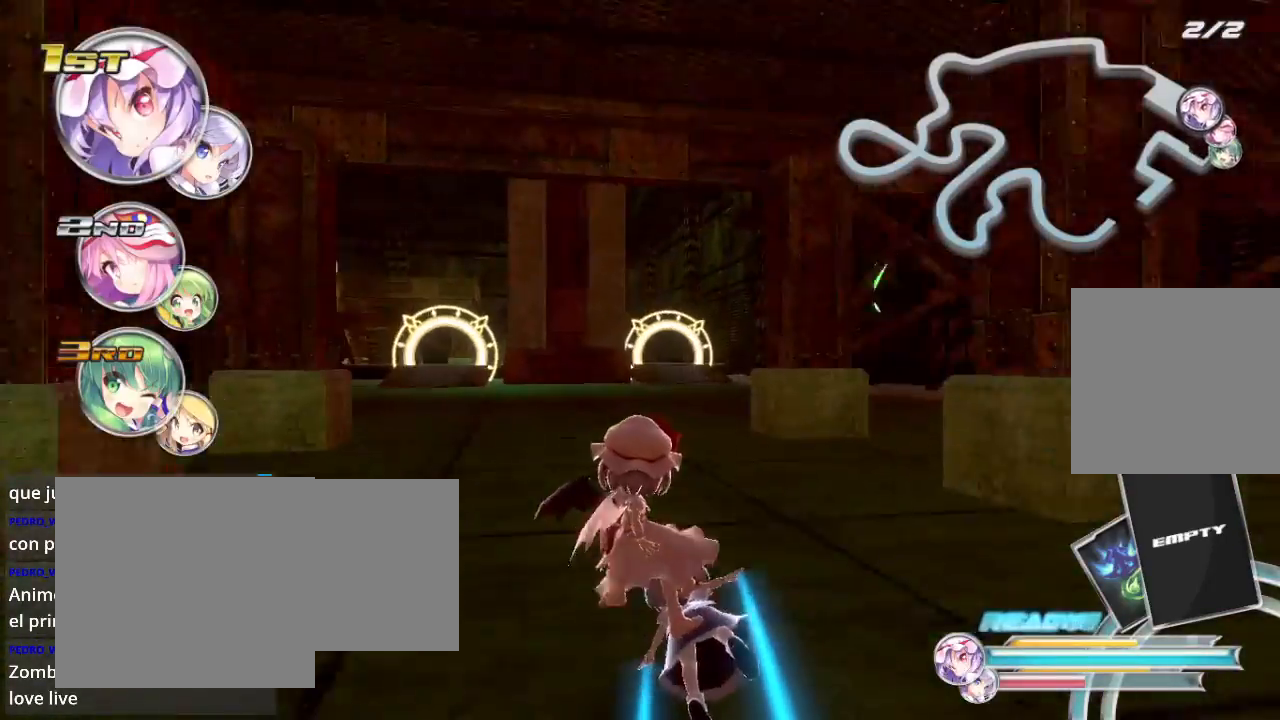
Gameplay with a controller (Xbox layout); each line is a JSON object with the inputs held at the frame after it. "events" lists button and stick changes between this image and that frame as [ms after this image, input, new state], when the widget could be followed in between.
{"buttons": ["R2"], "left_stick": "down-right", "right_stick": "center", "events": [[33, "left_stick", "down"], [267, "left_stick", "down-right"]]}
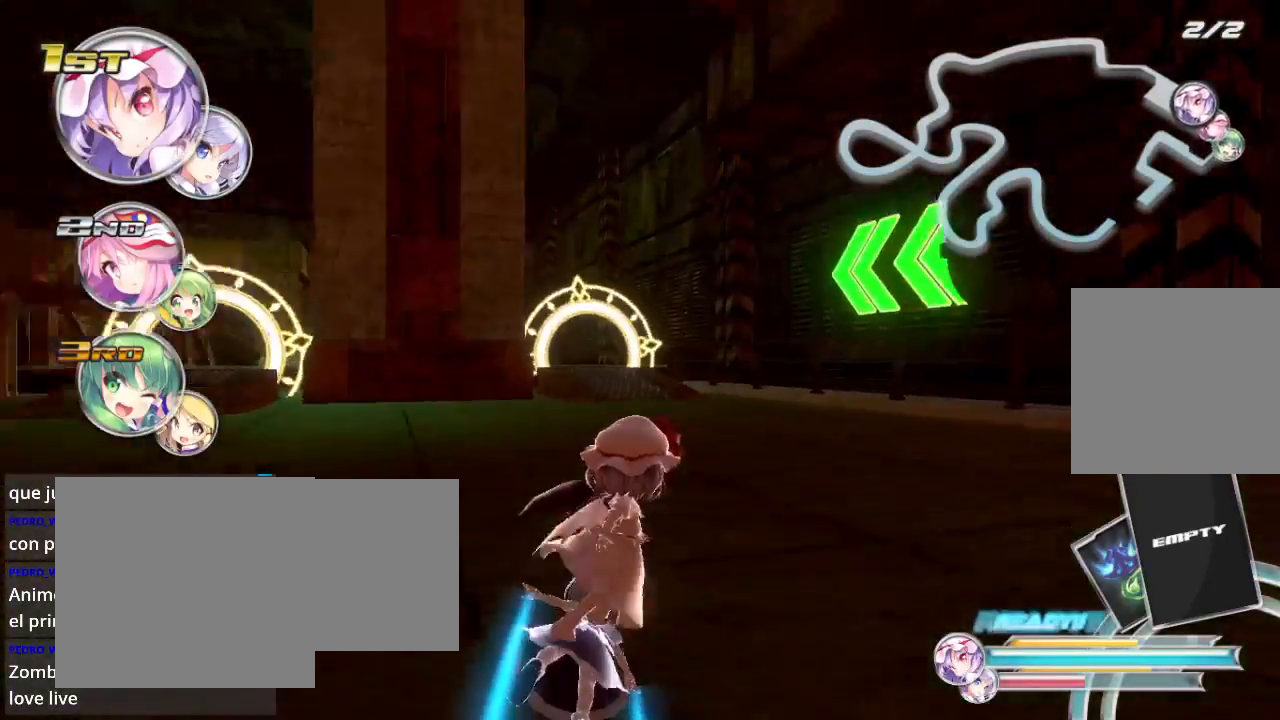
{"buttons": ["R2"], "left_stick": "center", "right_stick": "center", "events": [[133, "left_stick", "left"], [467, "left_stick", "center"]]}
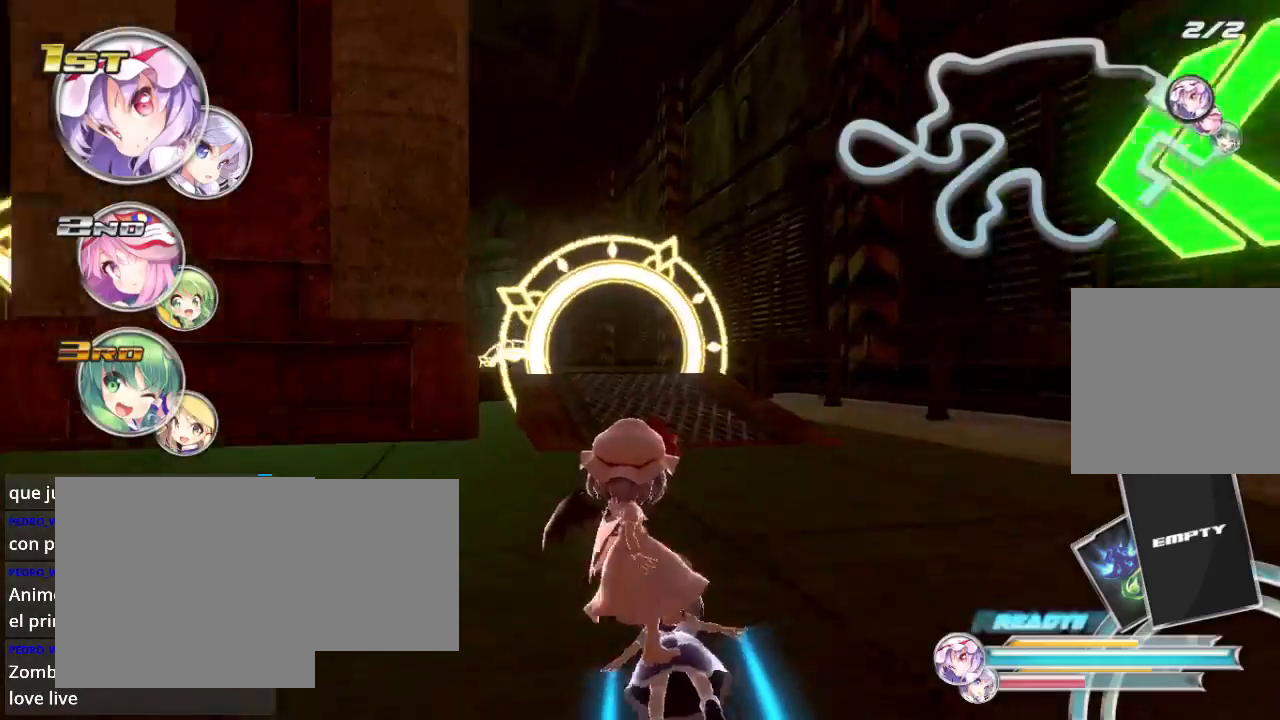
{"buttons": ["R2"], "left_stick": "up-left", "right_stick": "center", "events": [[33, "left_stick", "up"], [233, "left_stick", "up-left"]]}
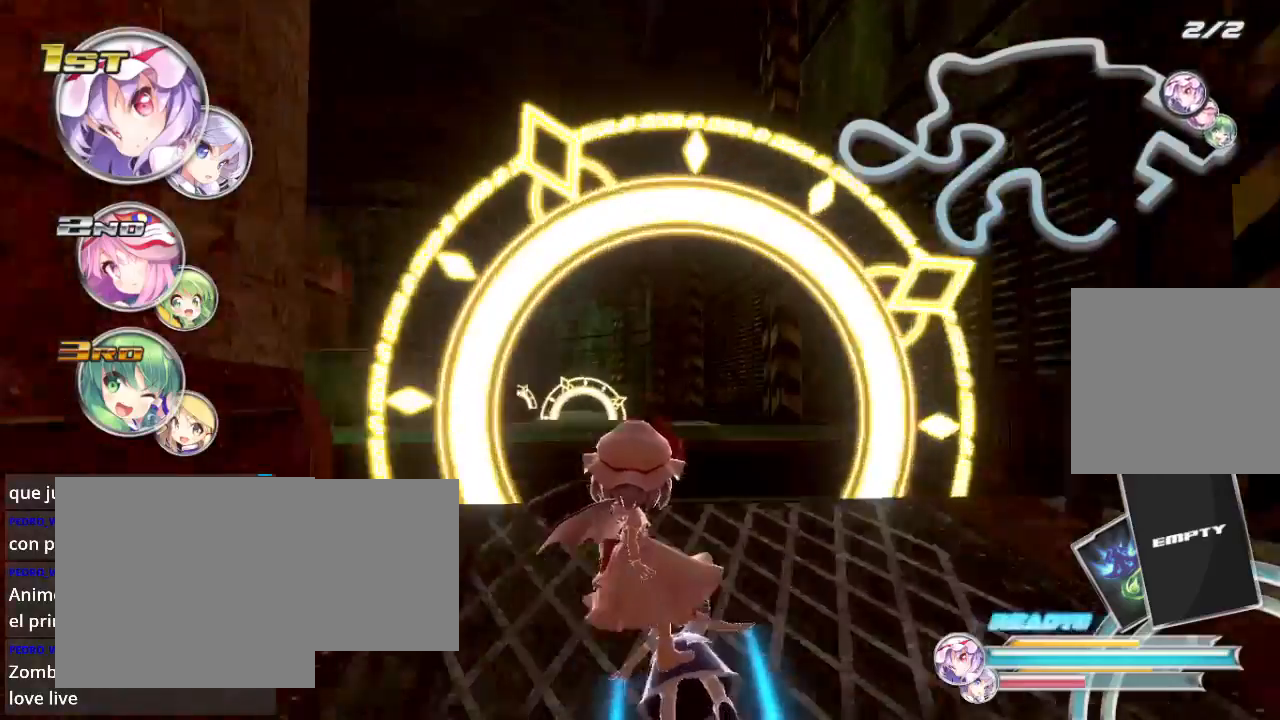
{"buttons": ["R2"], "left_stick": "center", "right_stick": "center", "events": [[100, "left_stick", "up"], [500, "left_stick", "center"]]}
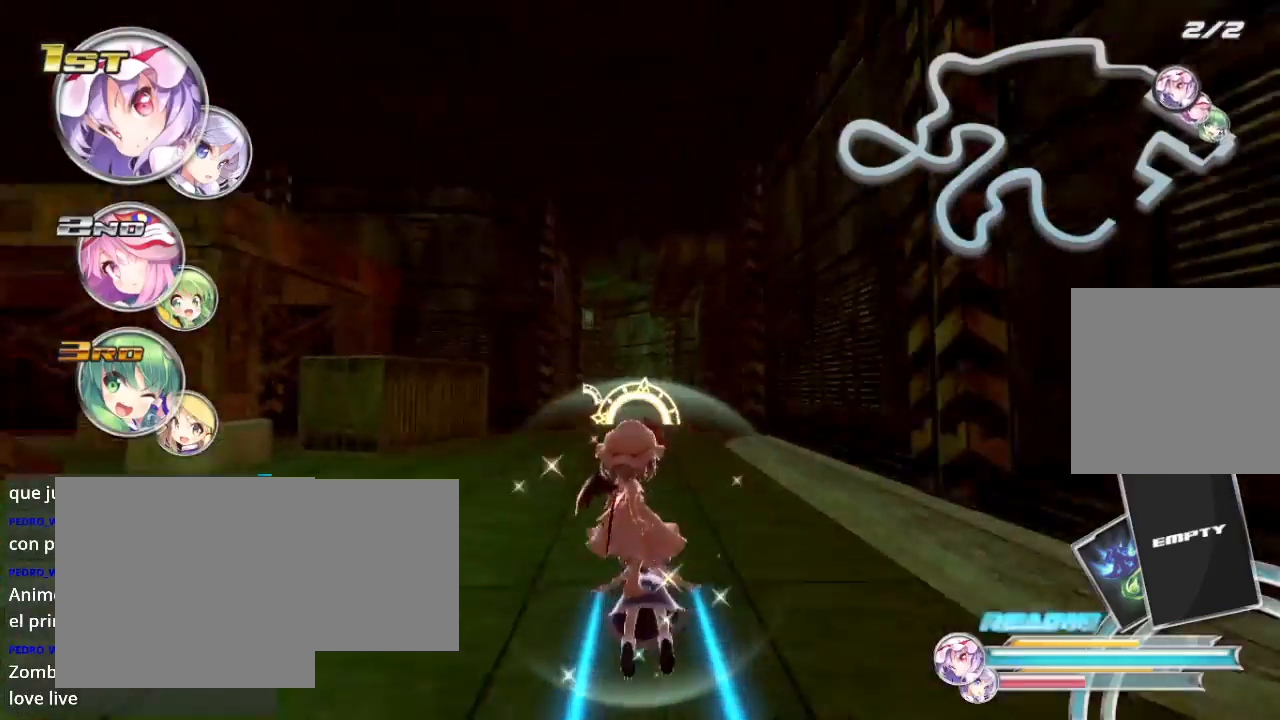
{"buttons": ["R2"], "left_stick": "center", "right_stick": "center", "events": [[267, "left_stick", "right"], [467, "left_stick", "center"]]}
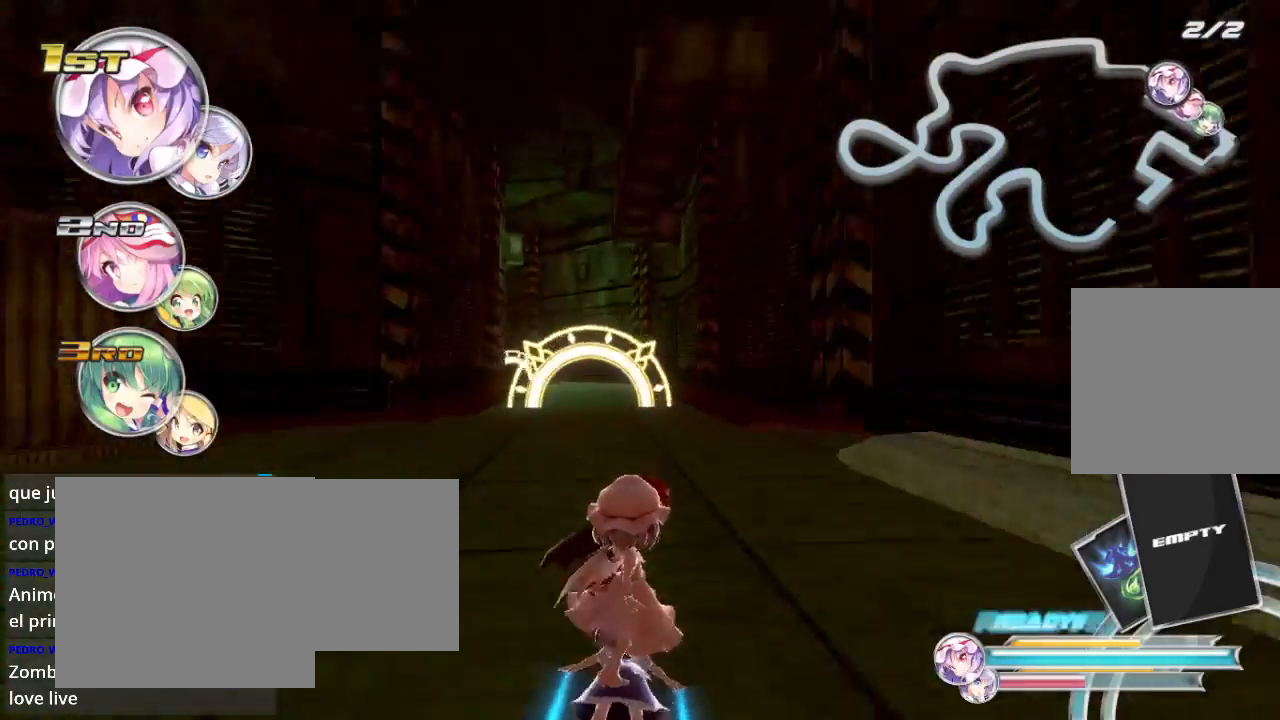
{"buttons": ["R2"], "left_stick": "center", "right_stick": "center", "events": [[100, "left_stick", "left"], [400, "left_stick", "center"]]}
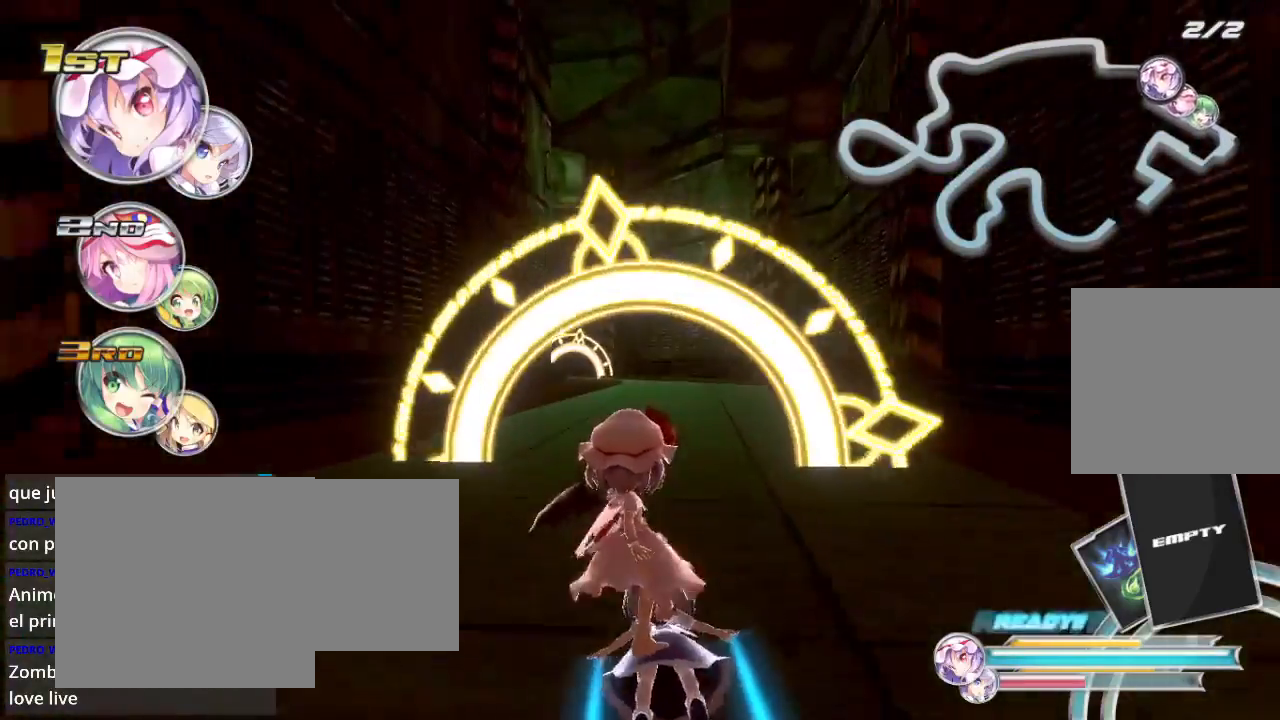
{"buttons": ["R2"], "left_stick": "left", "right_stick": "center", "events": [[100, "left_stick", "right"], [167, "left_stick", "center"], [333, "left_stick", "left"]]}
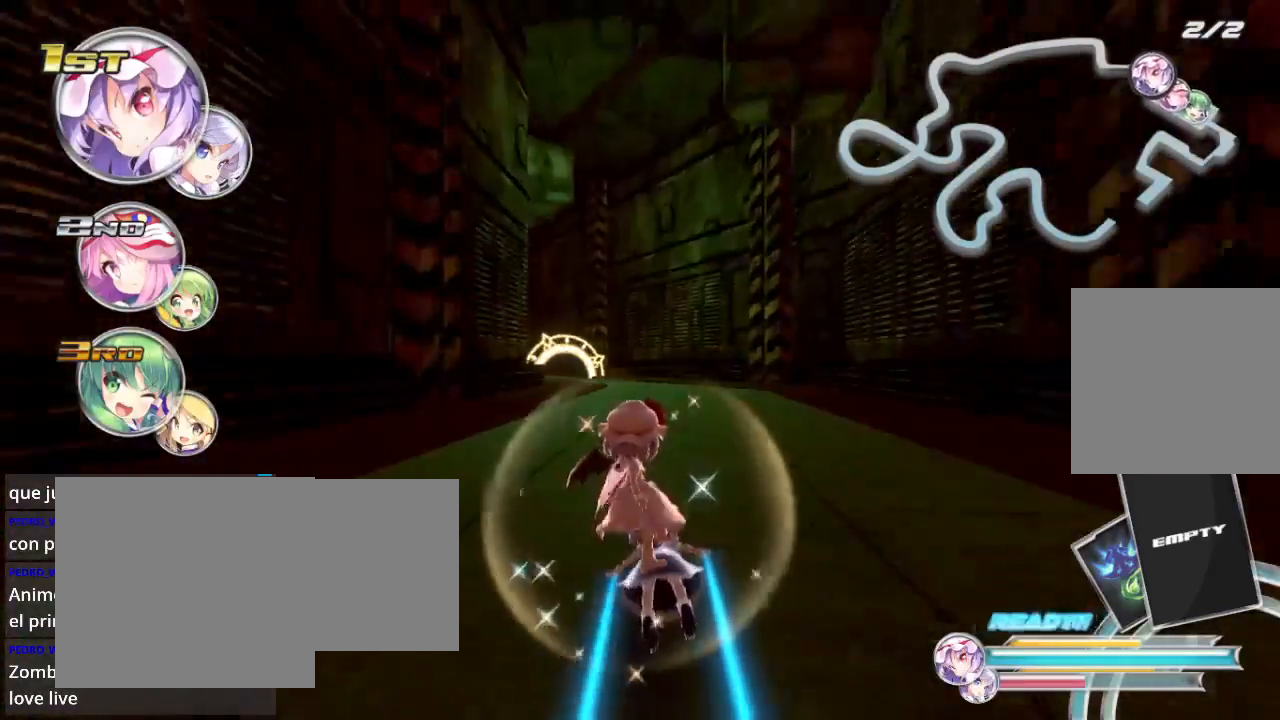
{"buttons": ["R2"], "left_stick": "center", "right_stick": "center", "events": [[300, "left_stick", "center"]]}
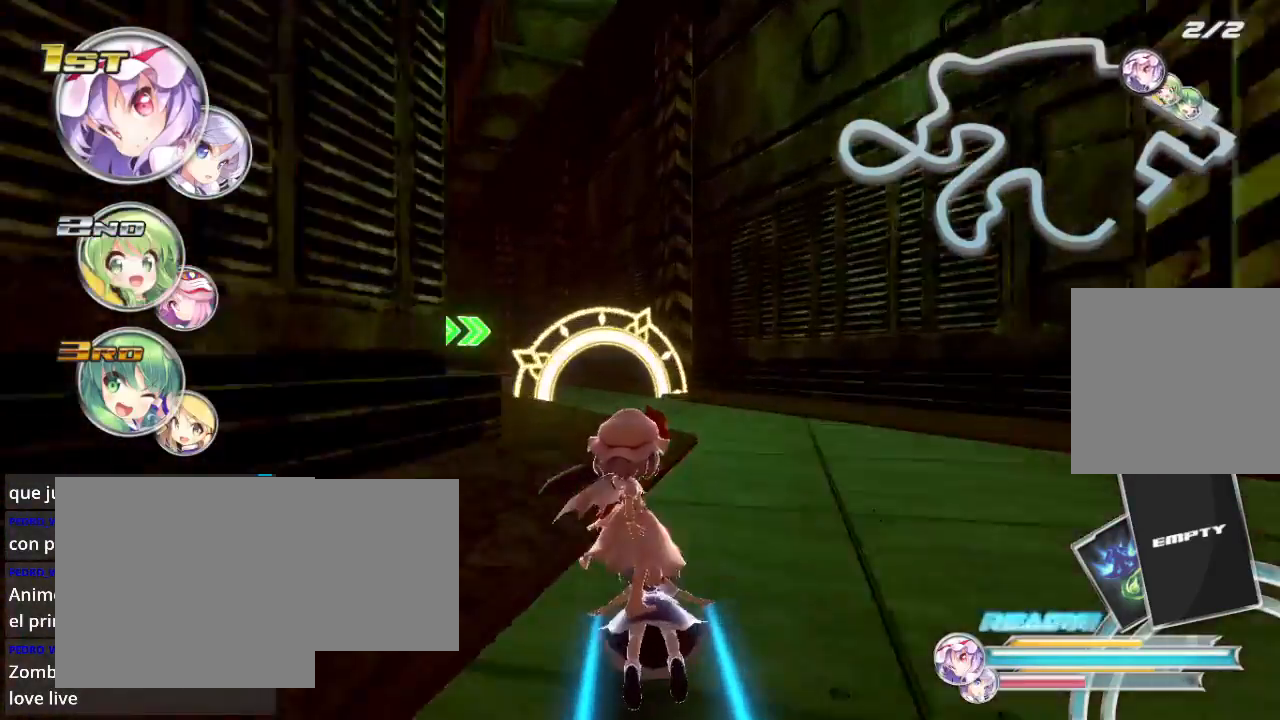
{"buttons": ["R2"], "left_stick": "left", "right_stick": "center", "events": [[200, "left_stick", "left"]]}
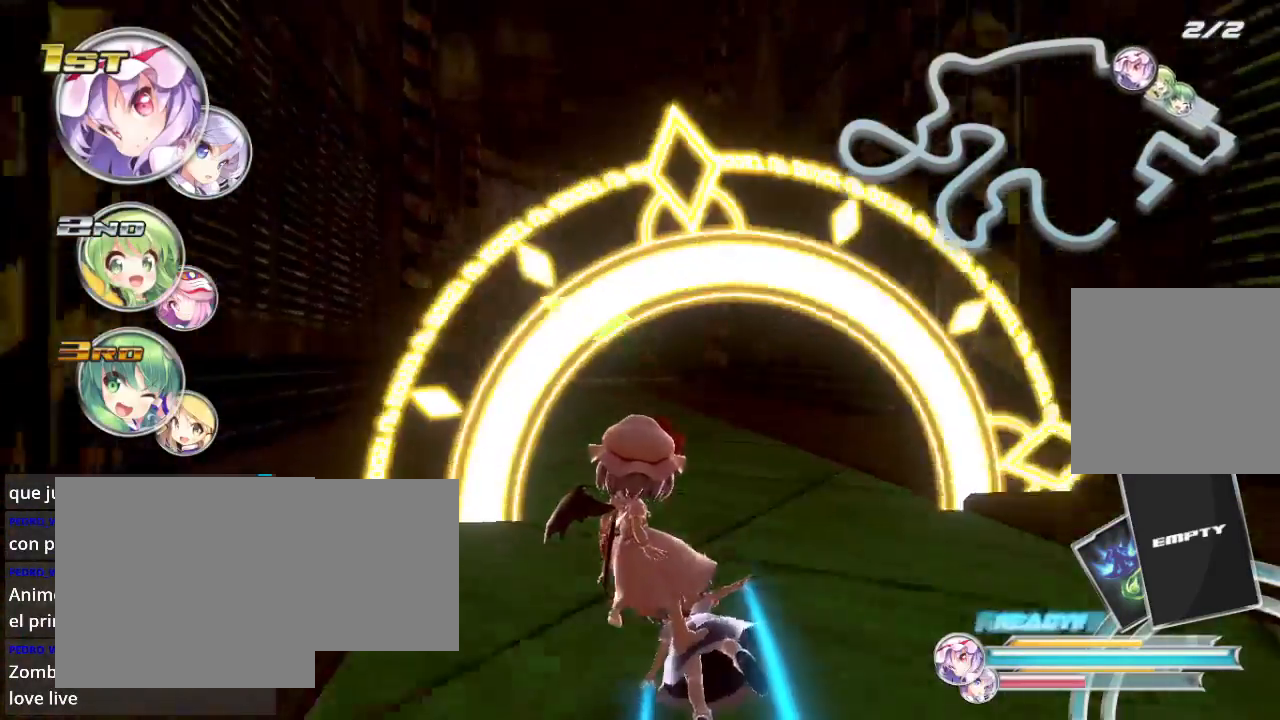
{"buttons": ["R2"], "left_stick": "right", "right_stick": "center", "events": [[167, "left_stick", "center"], [467, "left_stick", "right"]]}
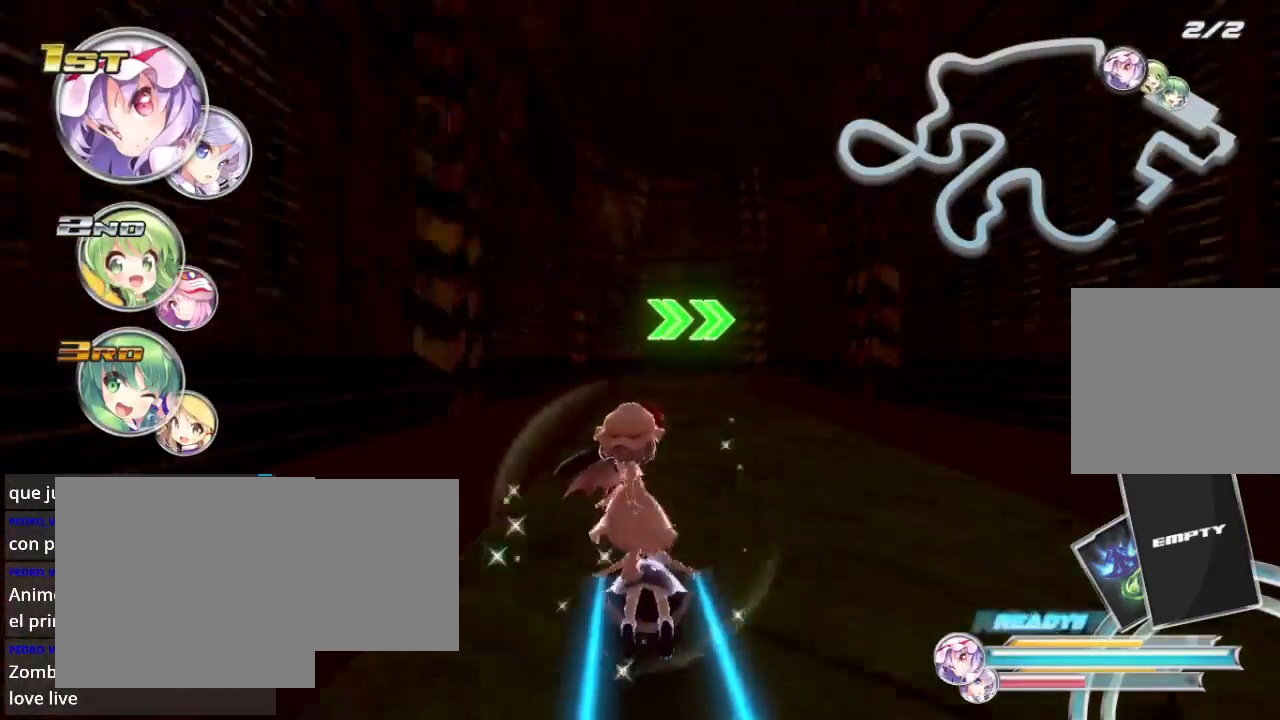
{"buttons": ["R2"], "left_stick": "right", "right_stick": "center", "events": [[233, "L2", "down"], [467, "L2", "up"]]}
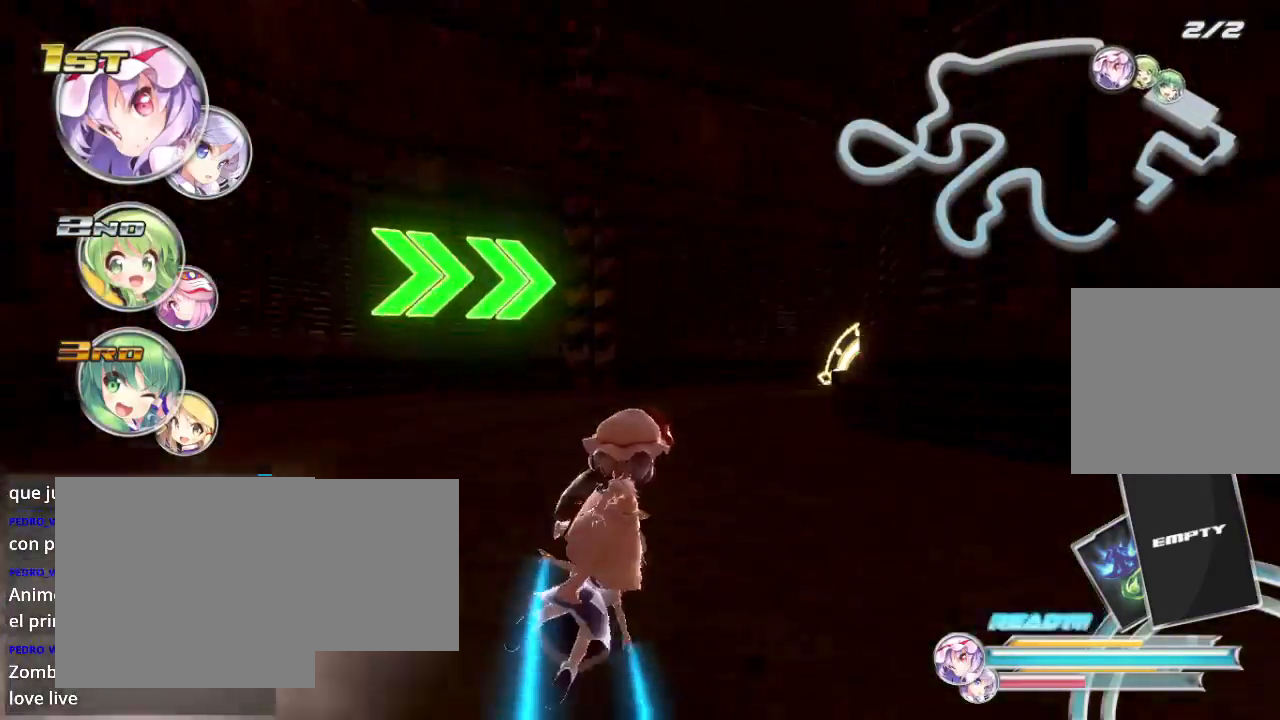
{"buttons": ["R2"], "left_stick": "center", "right_stick": "center", "events": [[33, "L2", "down"], [400, "L2", "up"], [400, "left_stick", "center"]]}
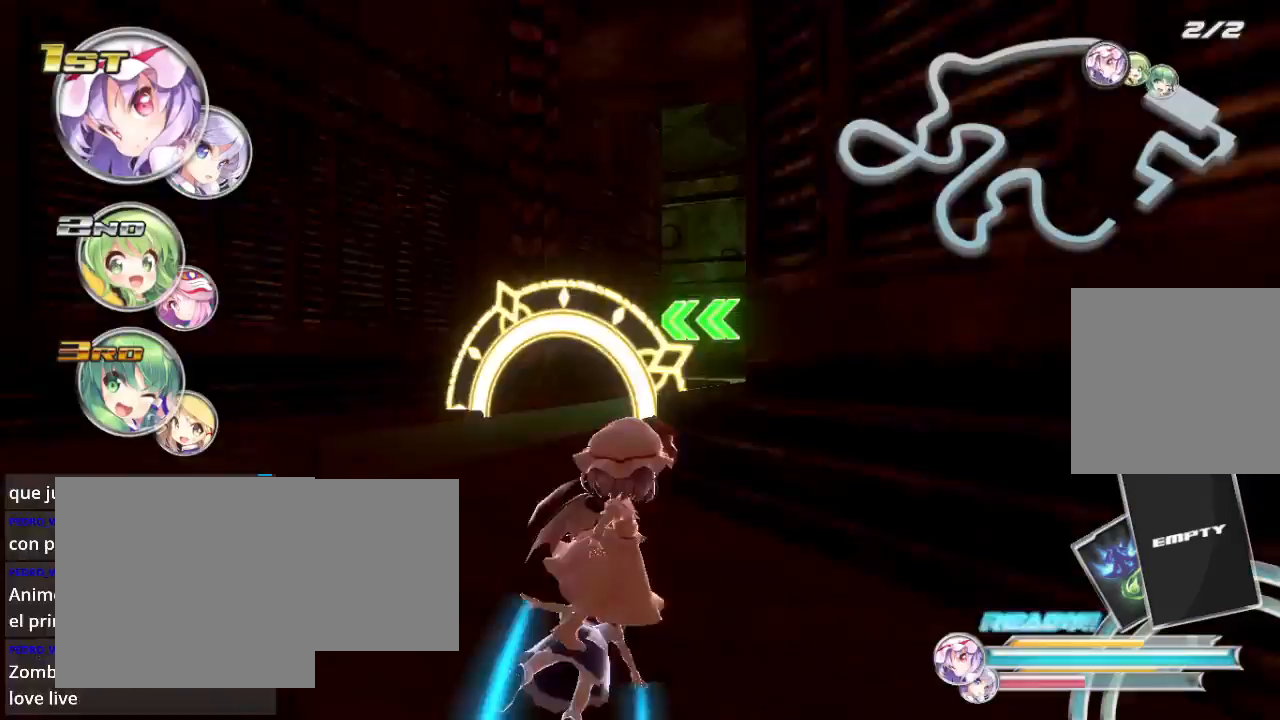
{"buttons": ["L2", "R2"], "left_stick": "right", "right_stick": "center", "events": [[267, "left_stick", "right"], [333, "L2", "down"]]}
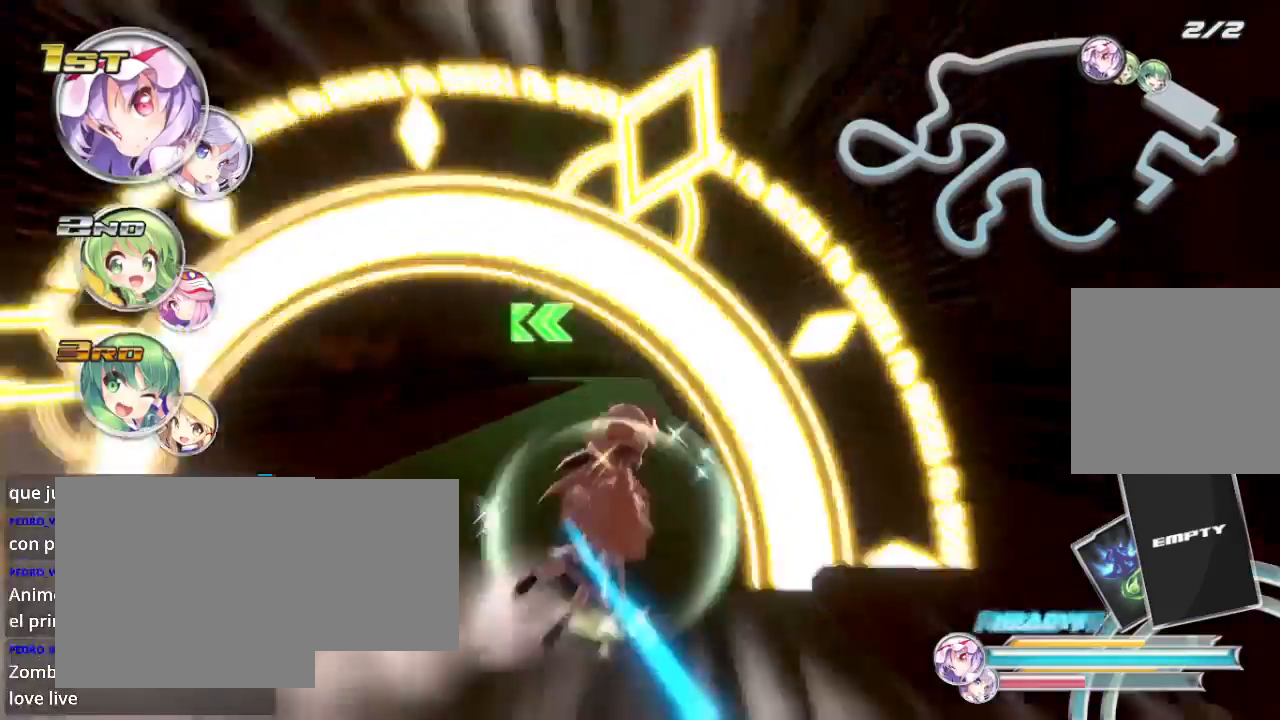
{"buttons": ["R2"], "left_stick": "left", "right_stick": "center", "events": [[100, "L2", "up"], [100, "left_stick", "center"], [400, "left_stick", "left"]]}
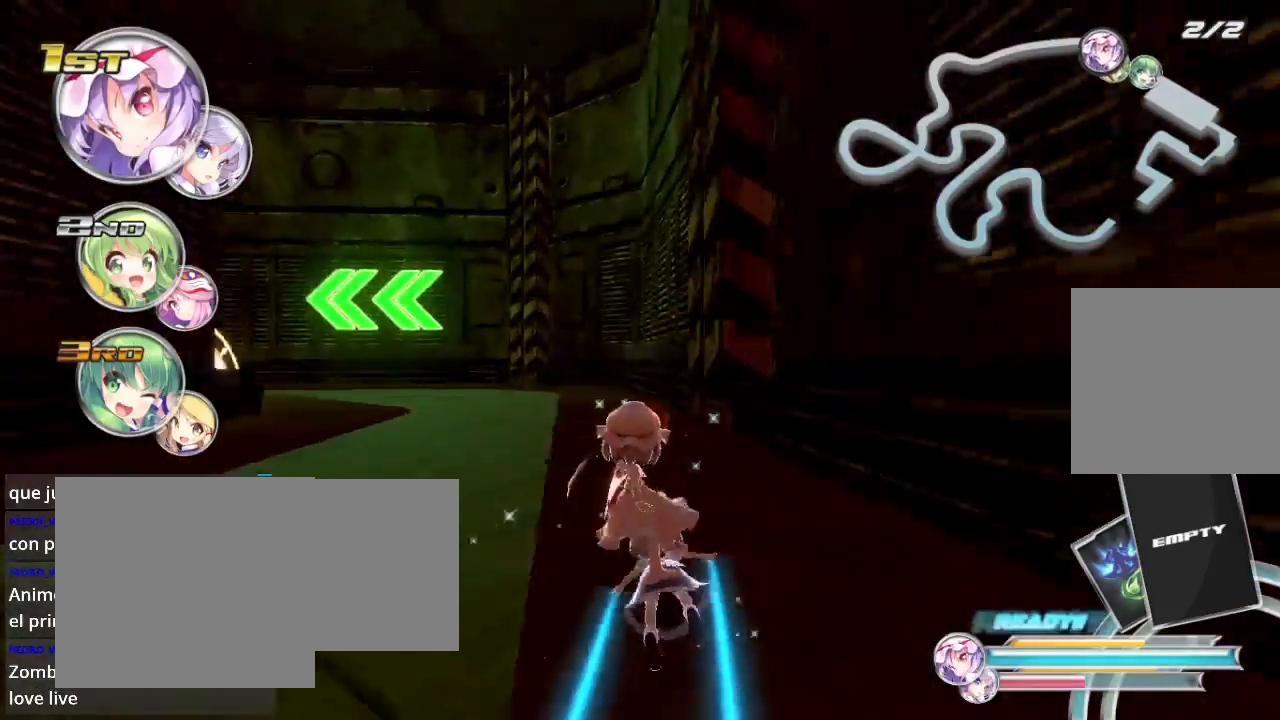
{"buttons": ["L2", "R2"], "left_stick": "left", "right_stick": "center", "events": [[133, "L2", "down"]]}
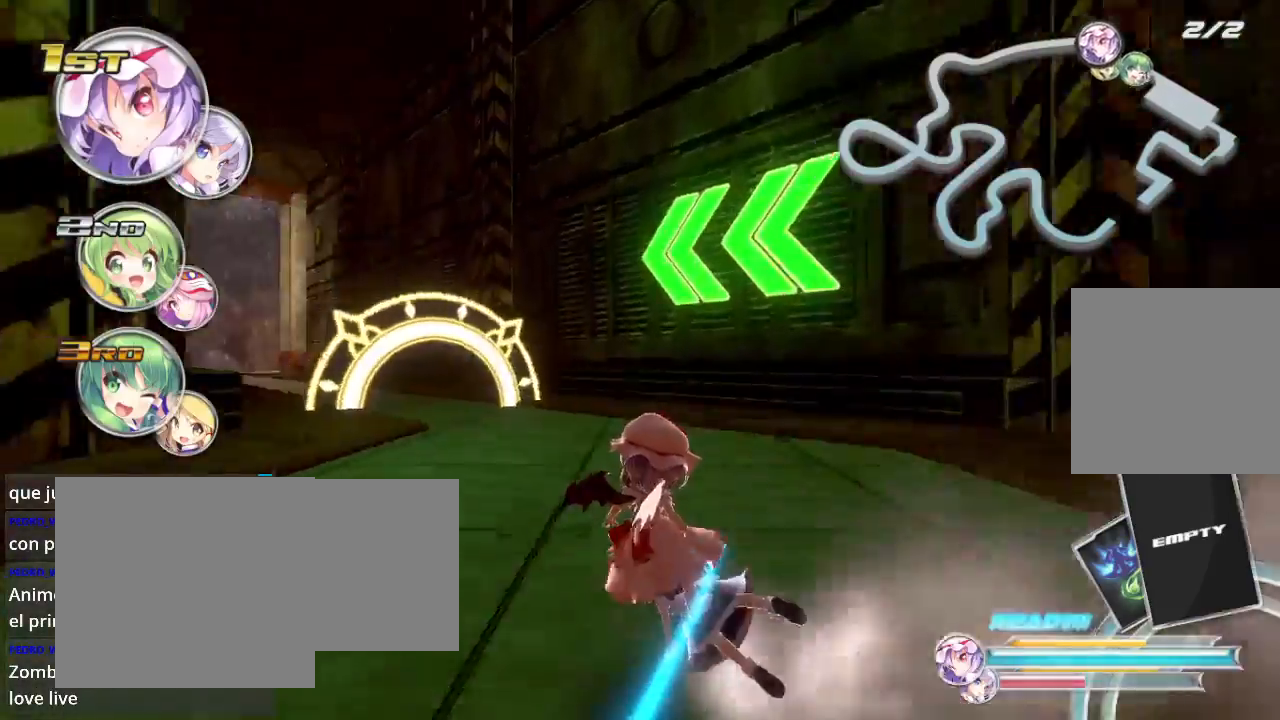
{"buttons": ["R2"], "left_stick": "left", "right_stick": "center", "events": [[233, "L2", "up"]]}
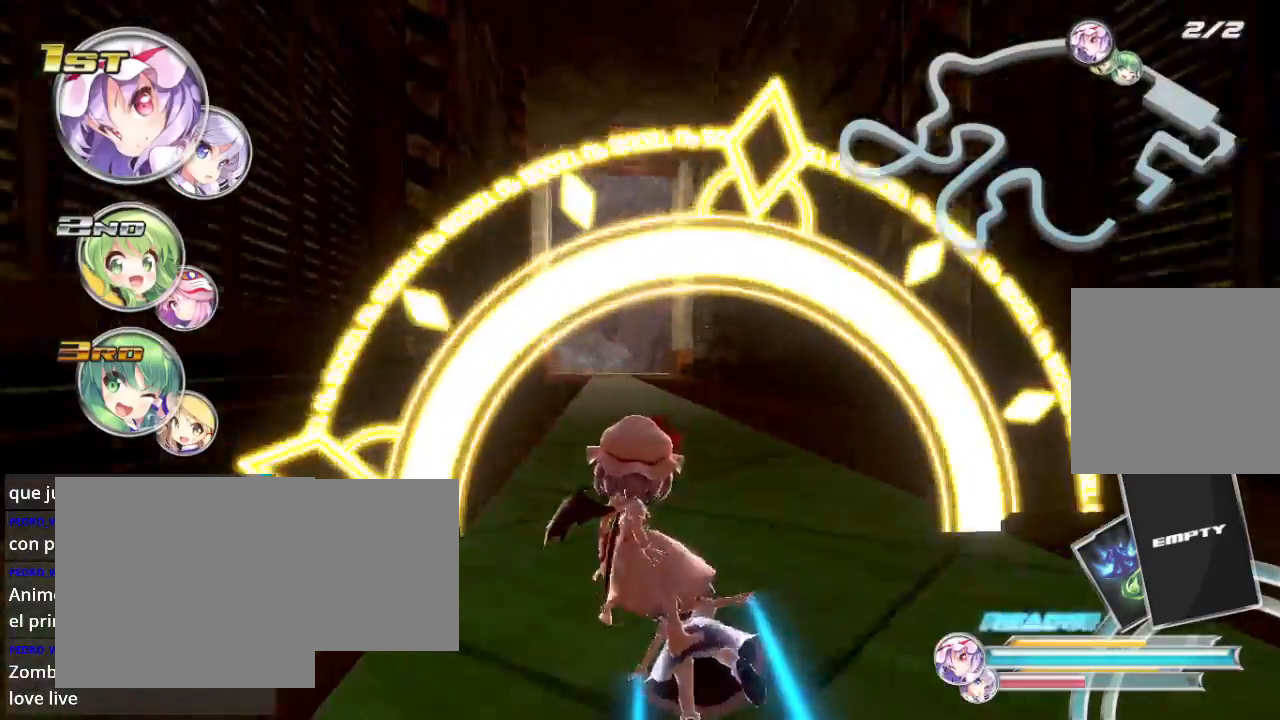
{"buttons": ["R2"], "left_stick": "center", "right_stick": "center", "events": [[33, "left_stick", "center"]]}
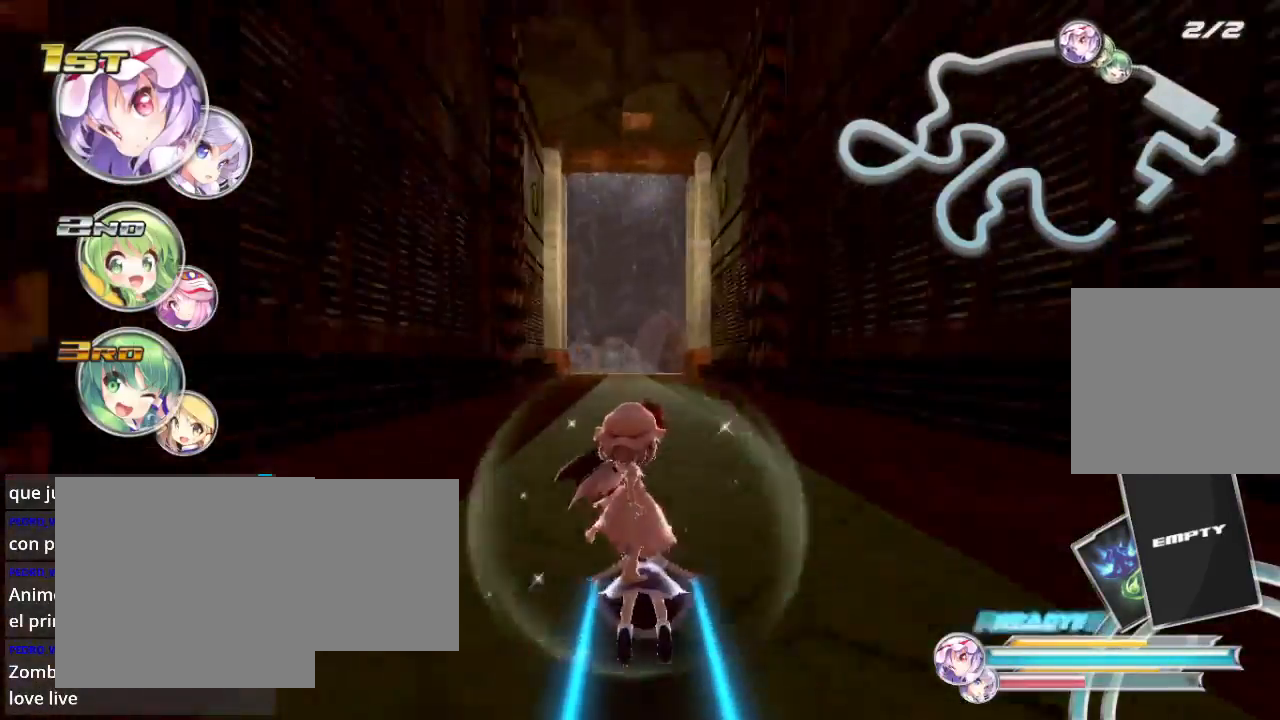
{"buttons": ["R2"], "left_stick": "center", "right_stick": "center", "events": []}
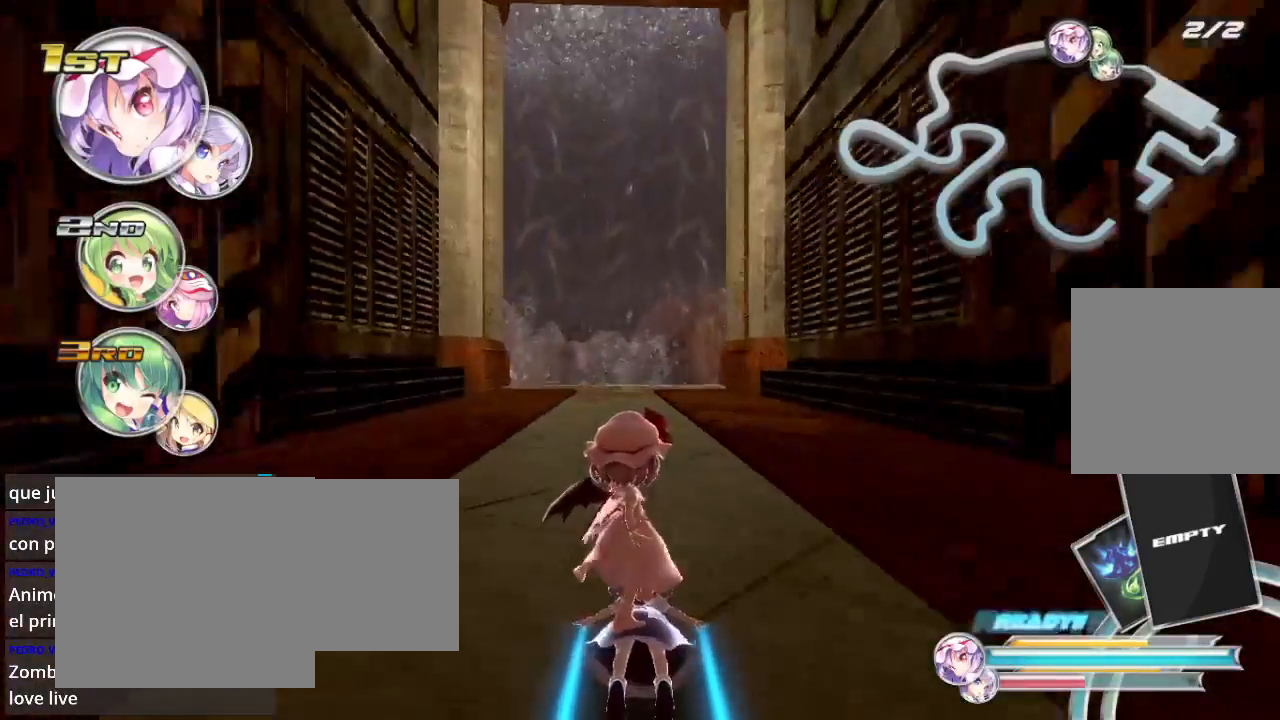
{"buttons": ["R2"], "left_stick": "center", "right_stick": "center", "events": []}
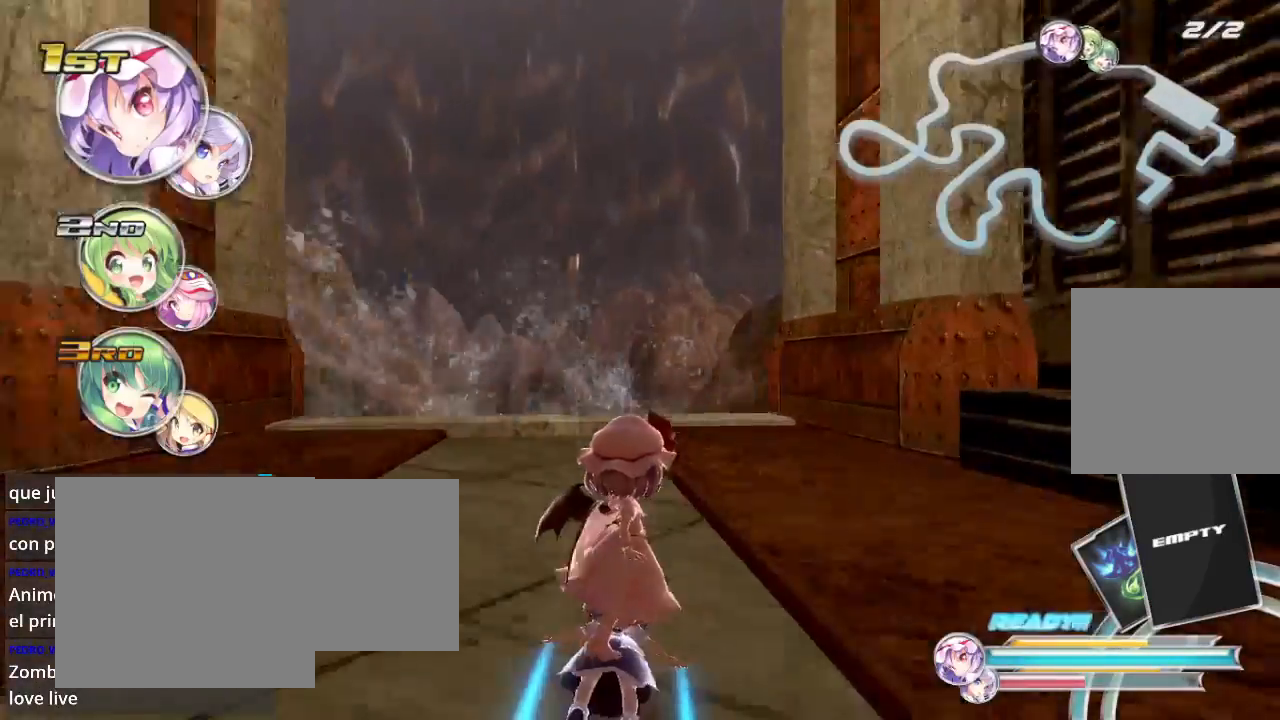
{"buttons": ["R2"], "left_stick": "center", "right_stick": "center", "events": [[200, "left_stick", "right"], [367, "left_stick", "center"]]}
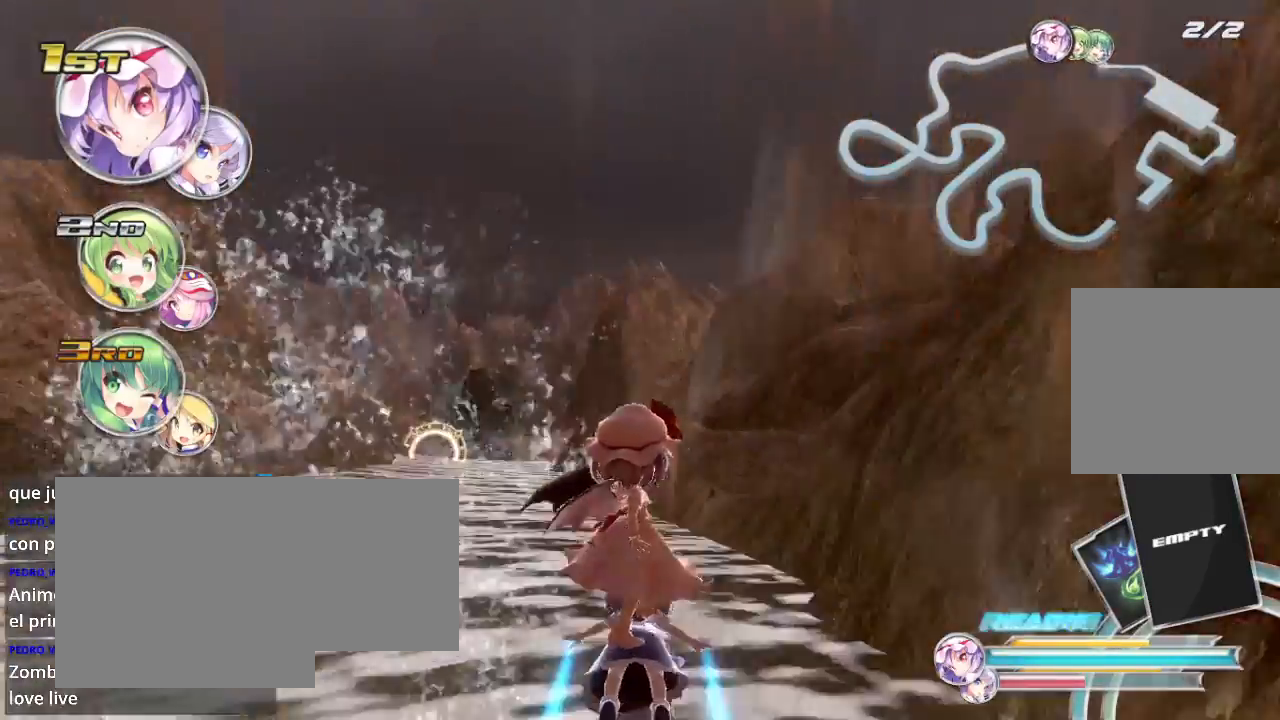
{"buttons": ["R2"], "left_stick": "left", "right_stick": "center", "events": [[367, "left_stick", "left"]]}
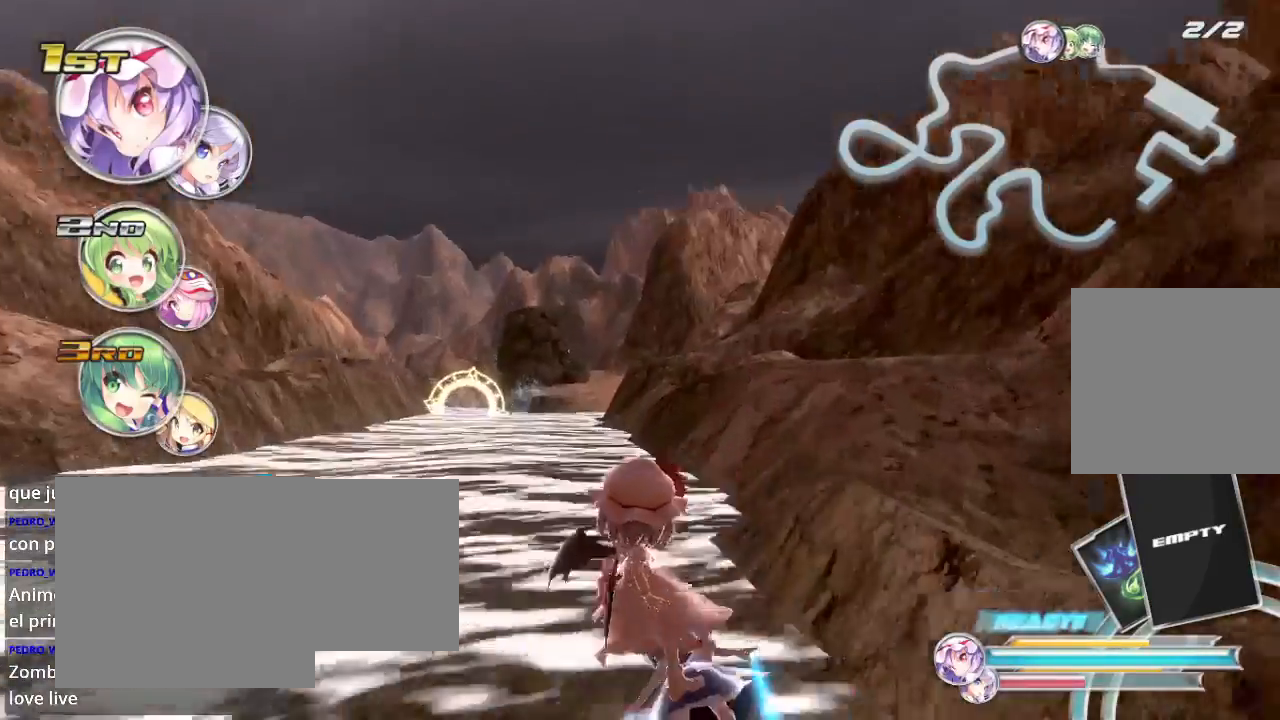
{"buttons": ["R2"], "left_stick": "center", "right_stick": "center", "events": [[100, "left_stick", "center"]]}
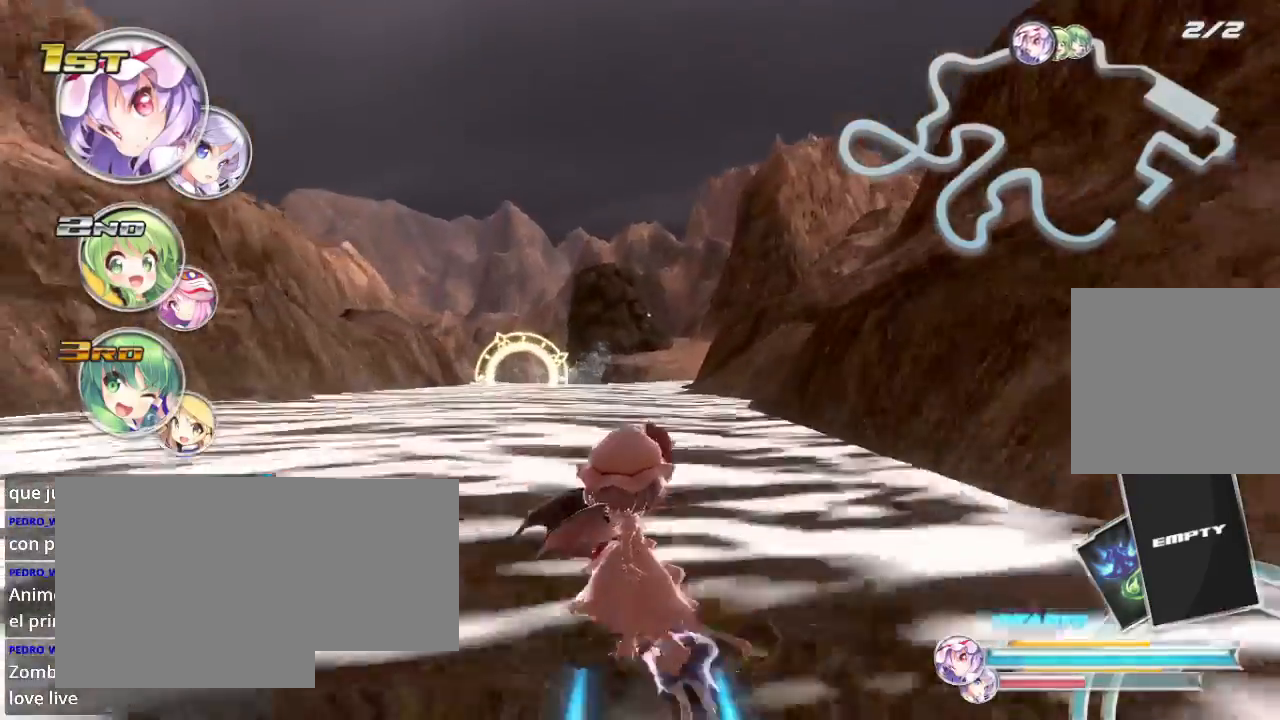
{"buttons": ["R2"], "left_stick": "left", "right_stick": "center", "events": [[33, "left_stick", "right"], [100, "left_stick", "center"], [400, "left_stick", "left"], [433, "X", "down"], [500, "X", "up"]]}
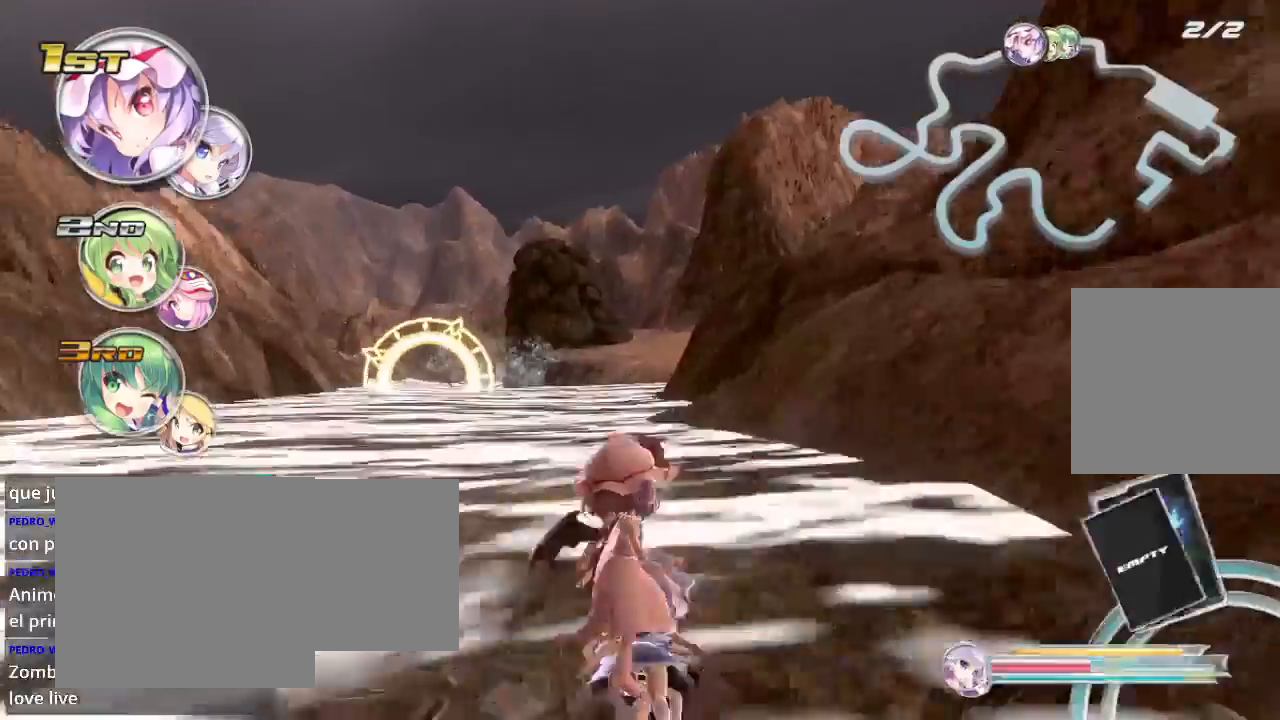
{"buttons": ["R2"], "left_stick": "center", "right_stick": "center", "events": [[133, "left_stick", "center"]]}
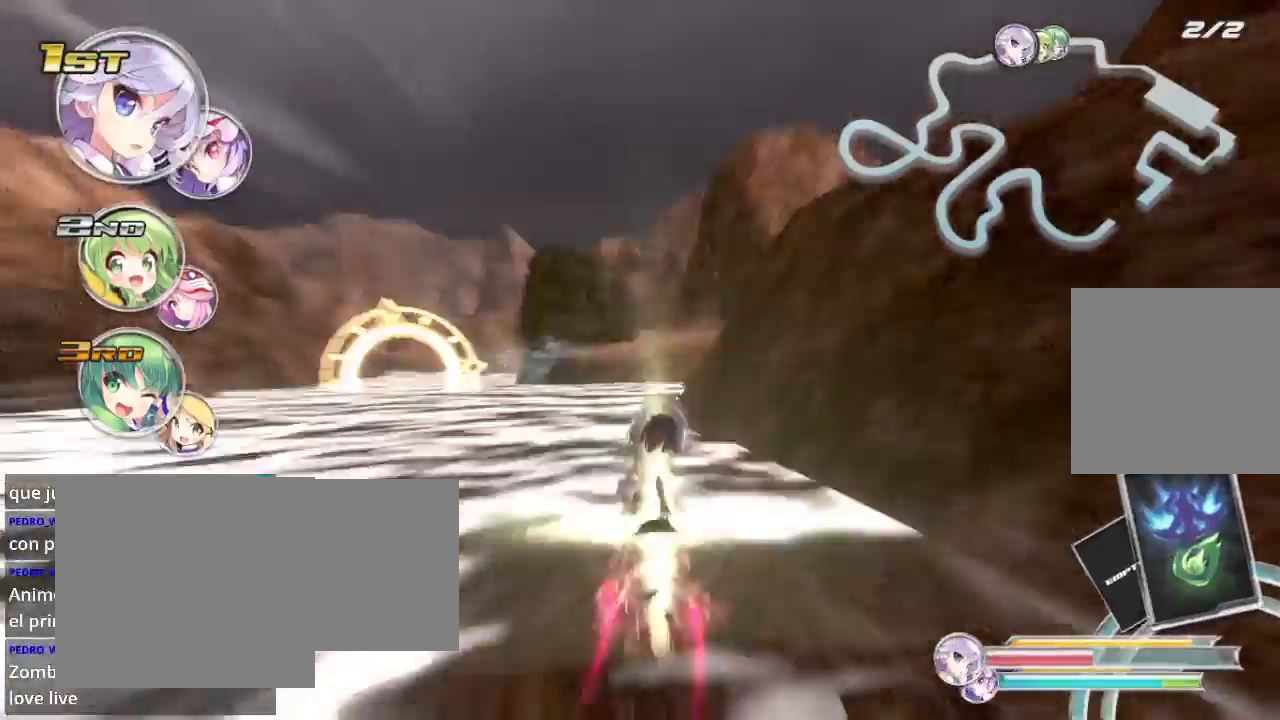
{"buttons": ["R2"], "left_stick": "right", "right_stick": "center", "events": [[500, "left_stick", "right"]]}
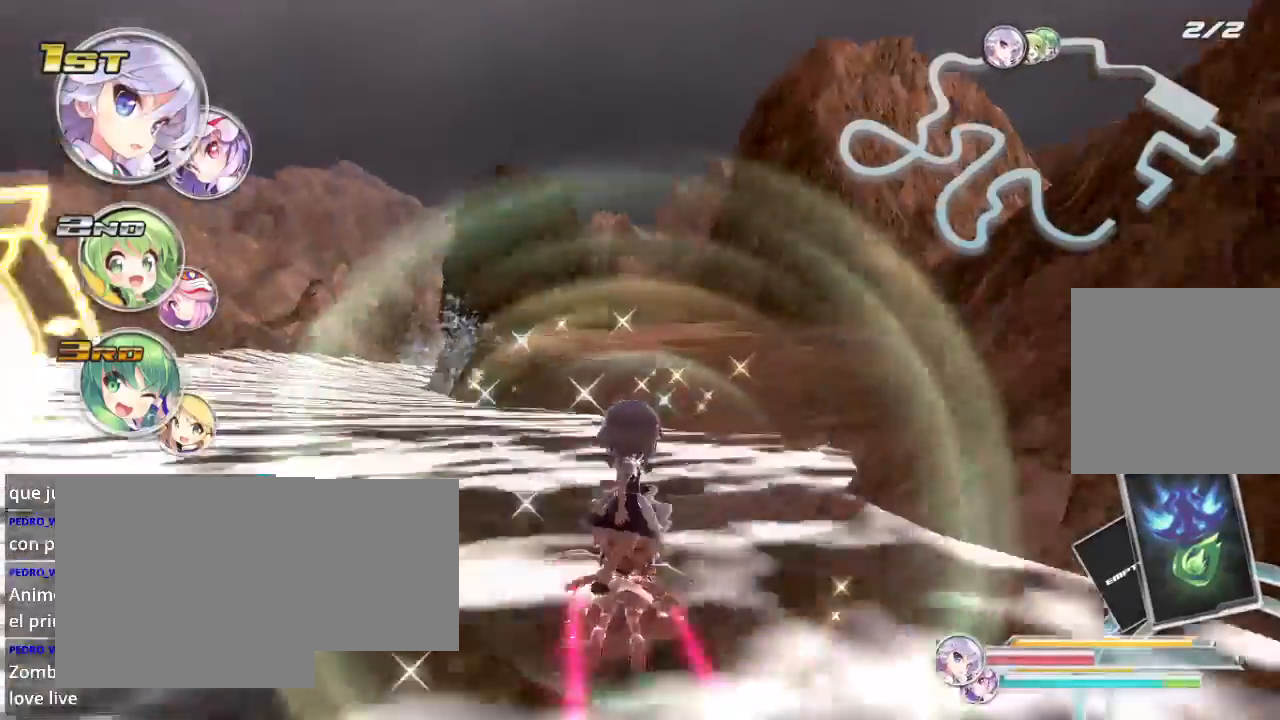
{"buttons": ["R2"], "left_stick": "center", "right_stick": "center", "events": [[500, "left_stick", "center"]]}
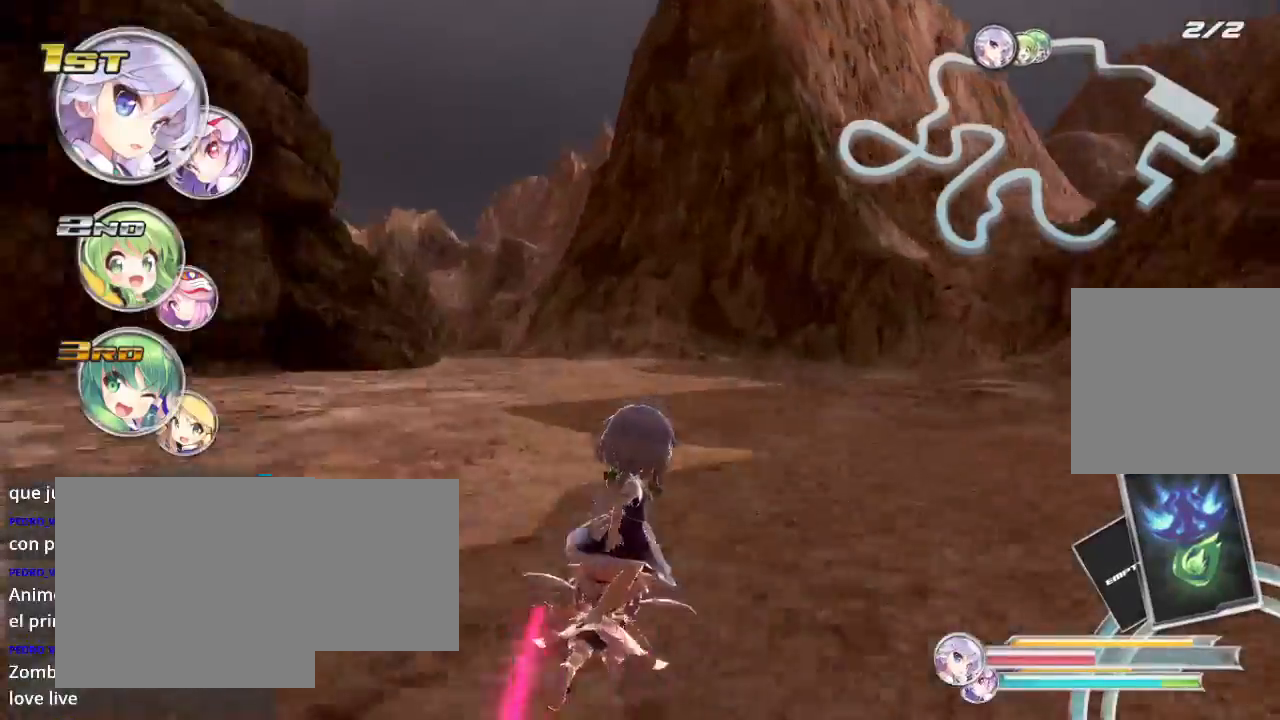
{"buttons": ["R2"], "left_stick": "left", "right_stick": "center", "events": [[100, "left_stick", "left"]]}
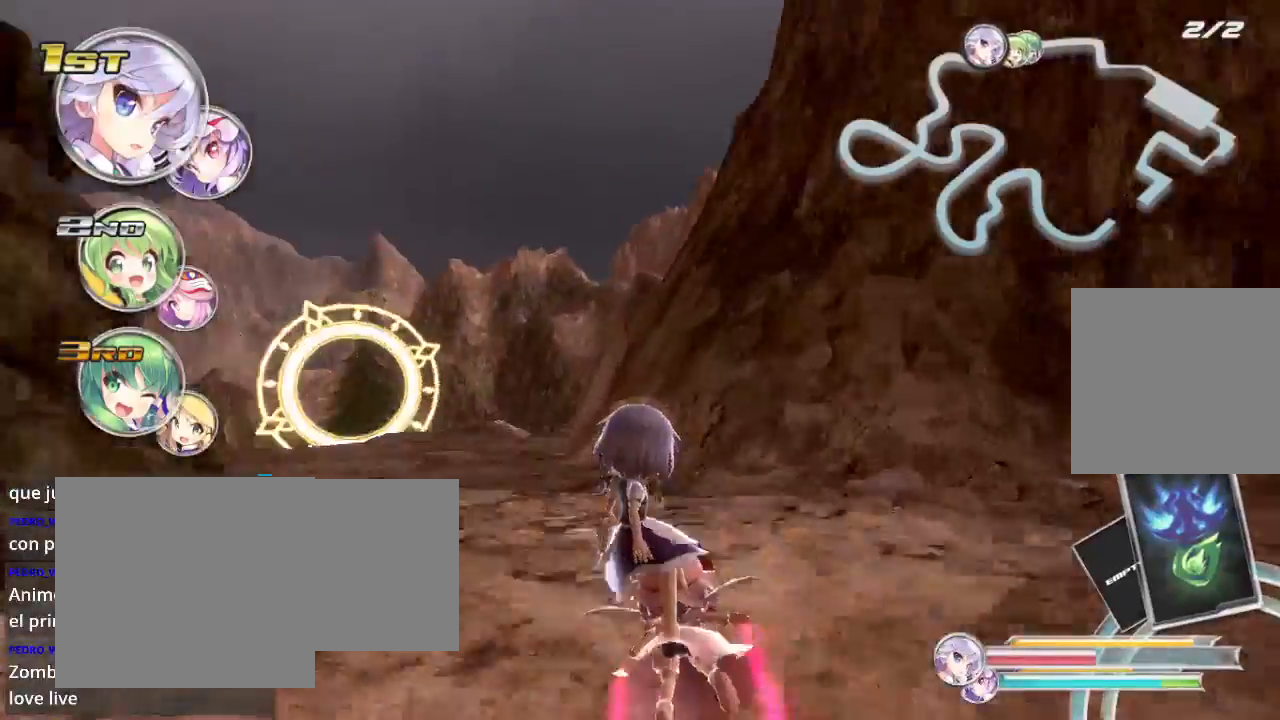
{"buttons": ["R2"], "left_stick": "left", "right_stick": "center", "events": [[167, "L2", "down"], [500, "L2", "up"]]}